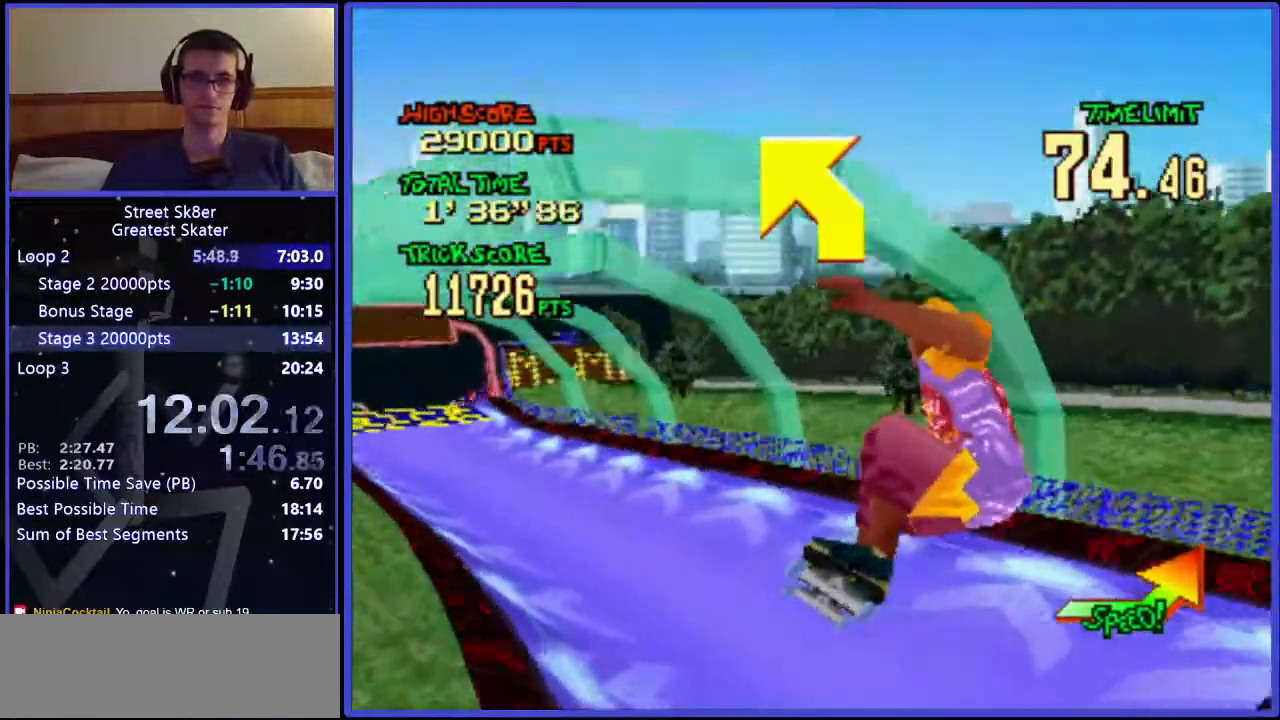
Gameplay with keyboard; each line is a JSON object with the keys held at the frame after it. "events" lists presses ("down") and releases ("up") of ".", "/", "0", "1", "2", "3", "4", "5", "6", "7", "8", "9", "a", "alt_l", "alt_r", "b", "backslash", "backspace", "c", "caps_lock", "comma", "ctrl_l", "ctrl_r", "d", "down", "e", "equals", "f", "g", "h", "i", "j", "k", "l", "lbracket", "left", "m", "minus", "n", "o", "p", "q", "quote", "r", "rbracket", "return", "right", "s", "semicolon", "shift_l", "shift_r", "space", "super", "t", "tab", "tilde", "u", "up", "v", "w", "x", "y" and "z" between this image and that frame as [ms after this image, input, new state], when the widget could be followed in between. No other keys are recorded. Mouse input is not recorded.
{"keys": ["left", "w"], "events": []}
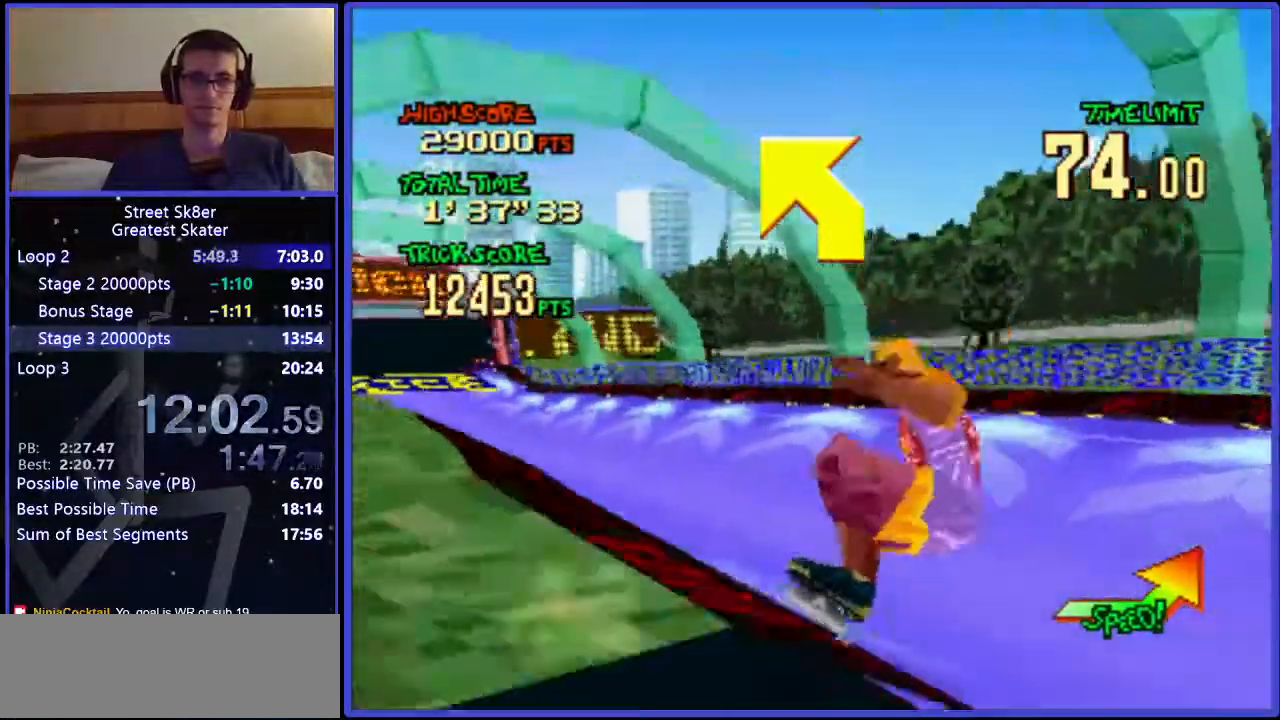
{"keys": ["left", "w"], "events": []}
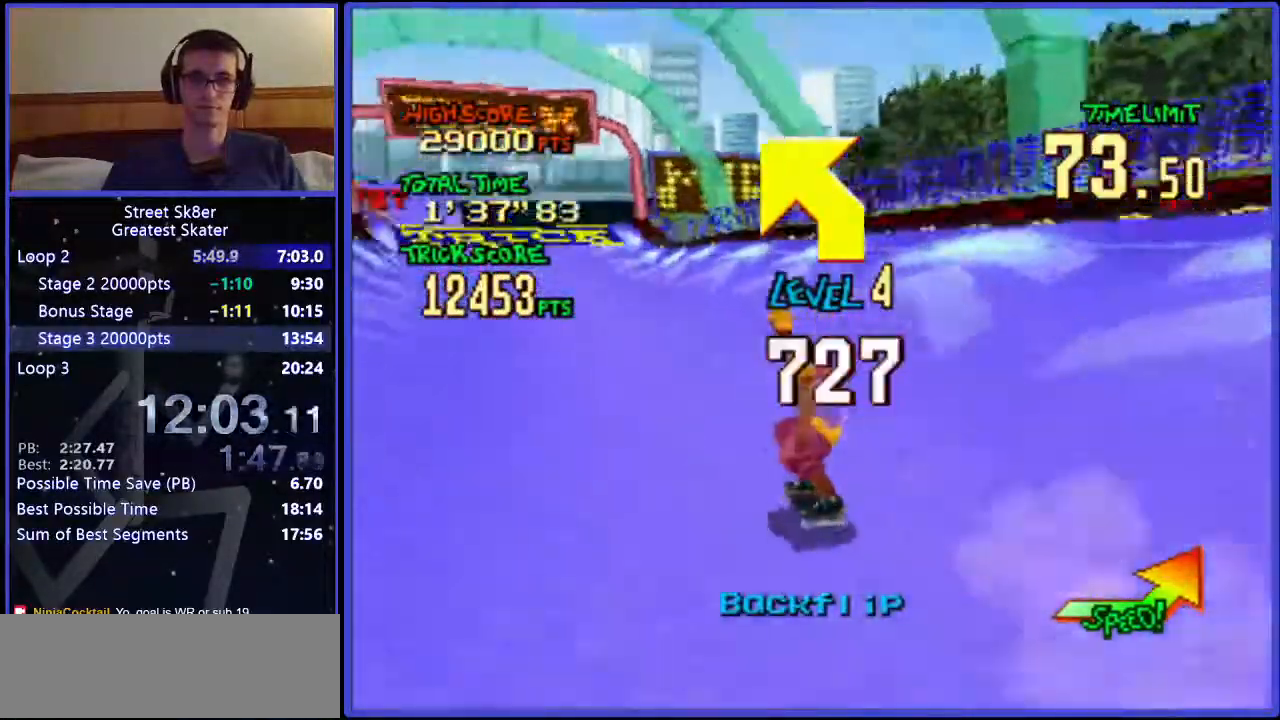
{"keys": ["w"], "events": [[17, "left", "up"]]}
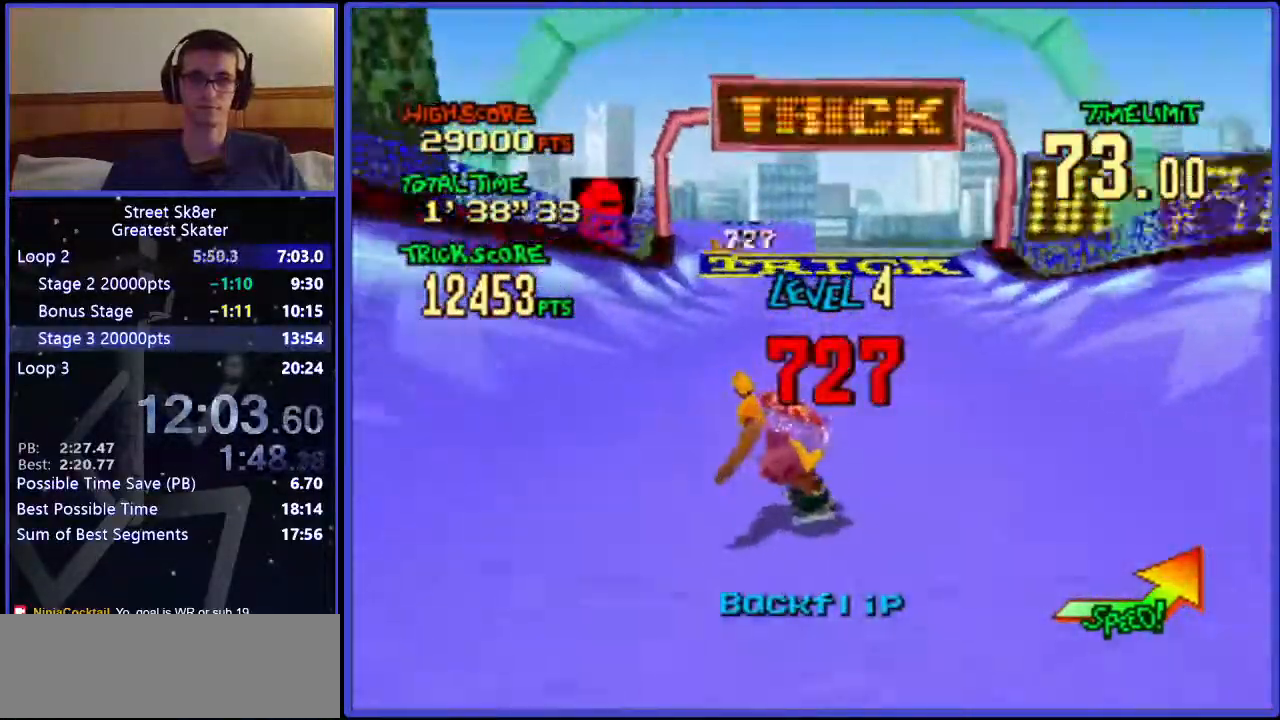
{"keys": ["w"], "events": []}
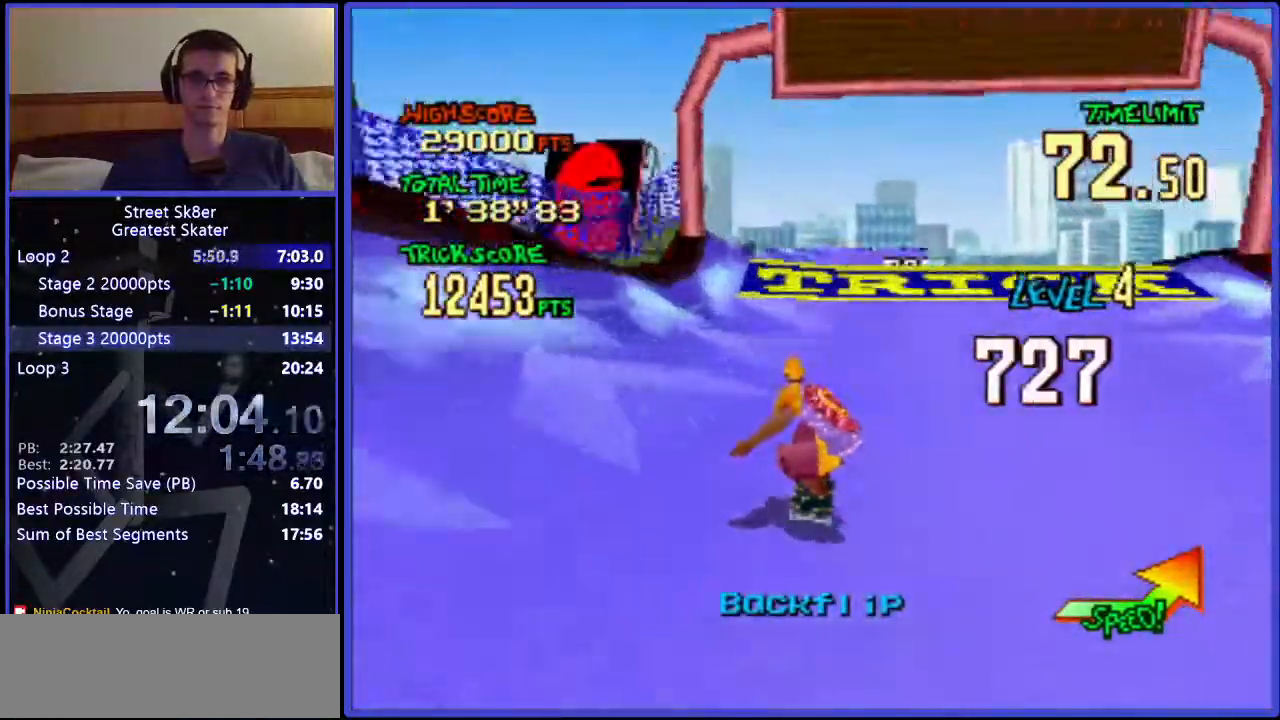
{"keys": ["w", "x"], "events": [[350, "left", "down"], [450, "x", "down"], [500, "left", "up"]]}
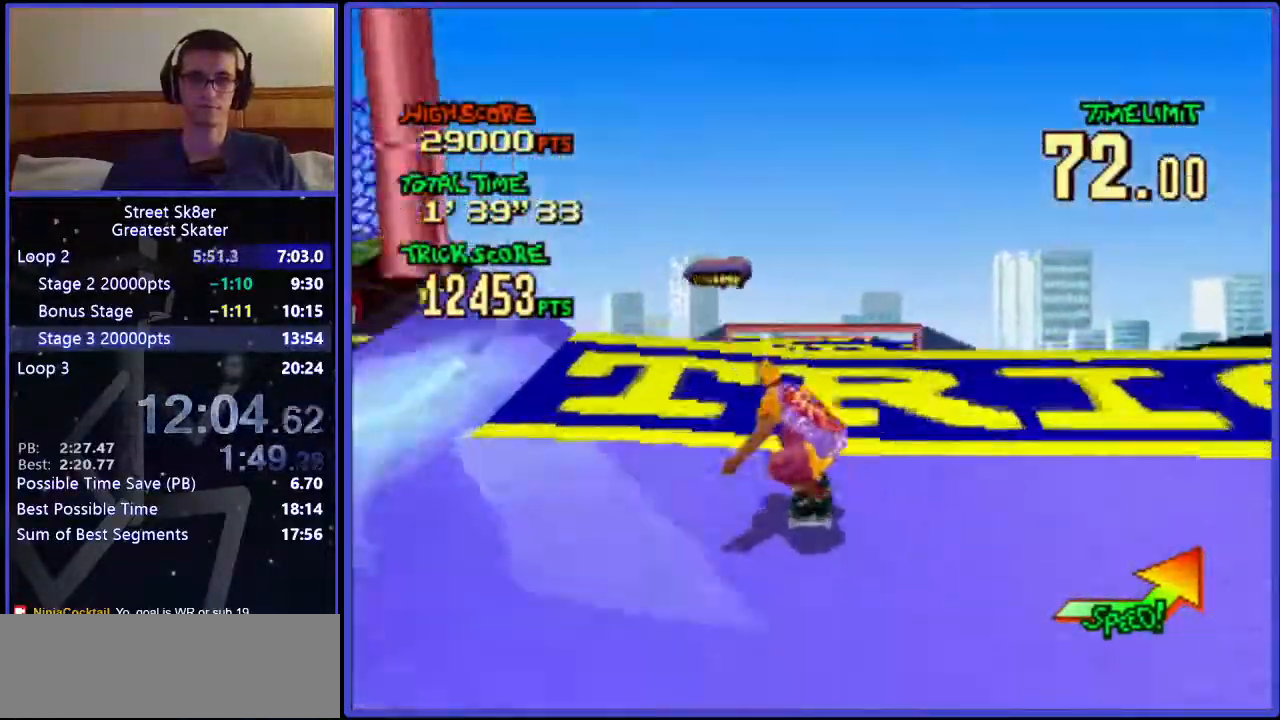
{"keys": ["w"], "events": [[150, "x", "up"]]}
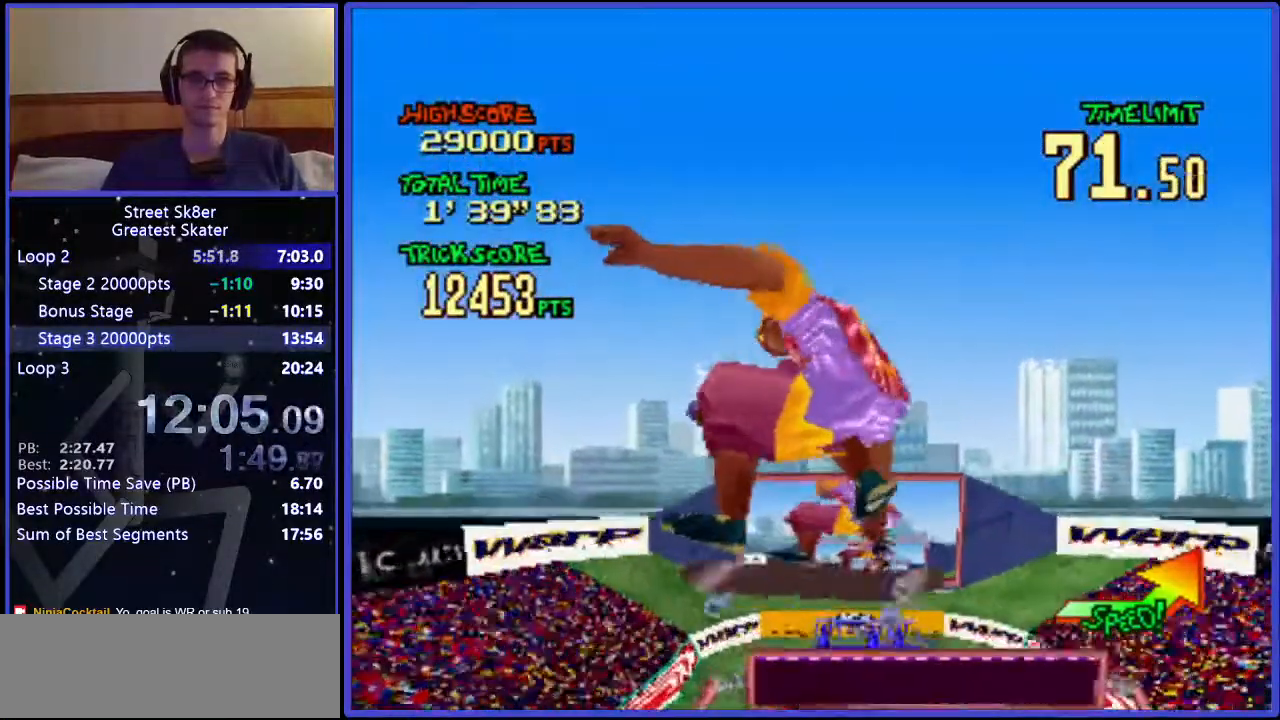
{"keys": ["w"], "events": []}
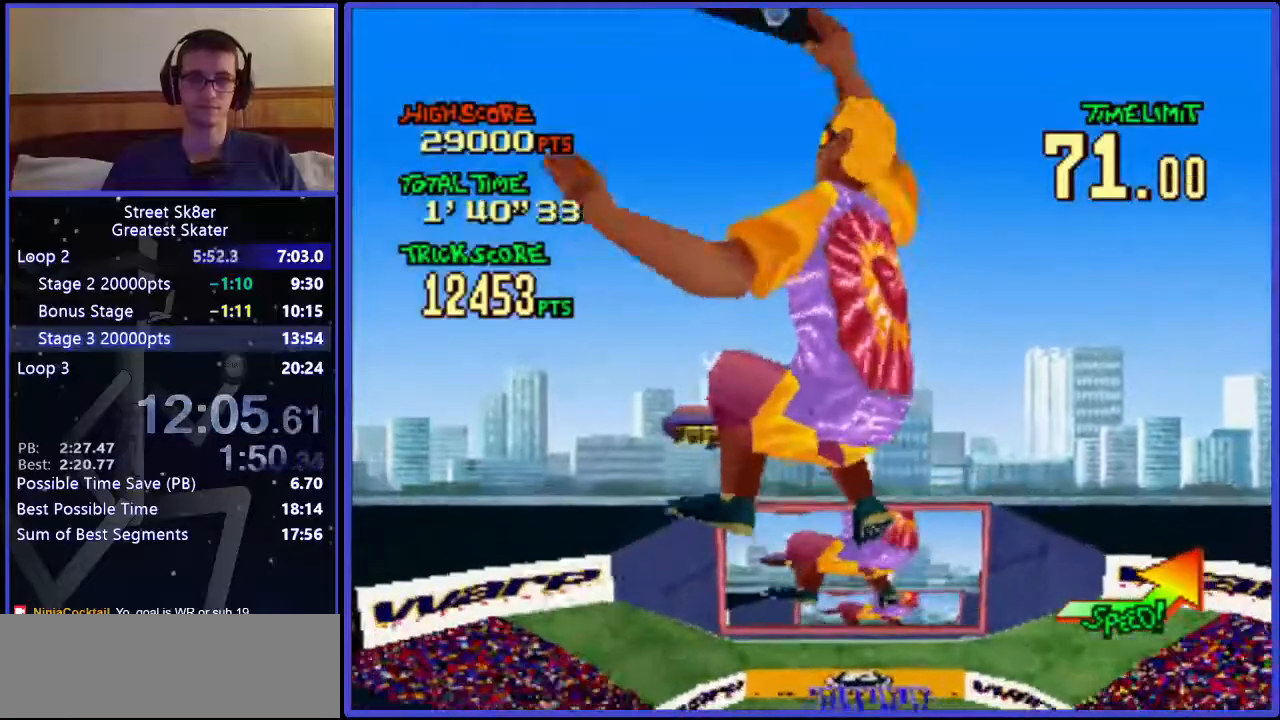
{"keys": ["w"], "events": []}
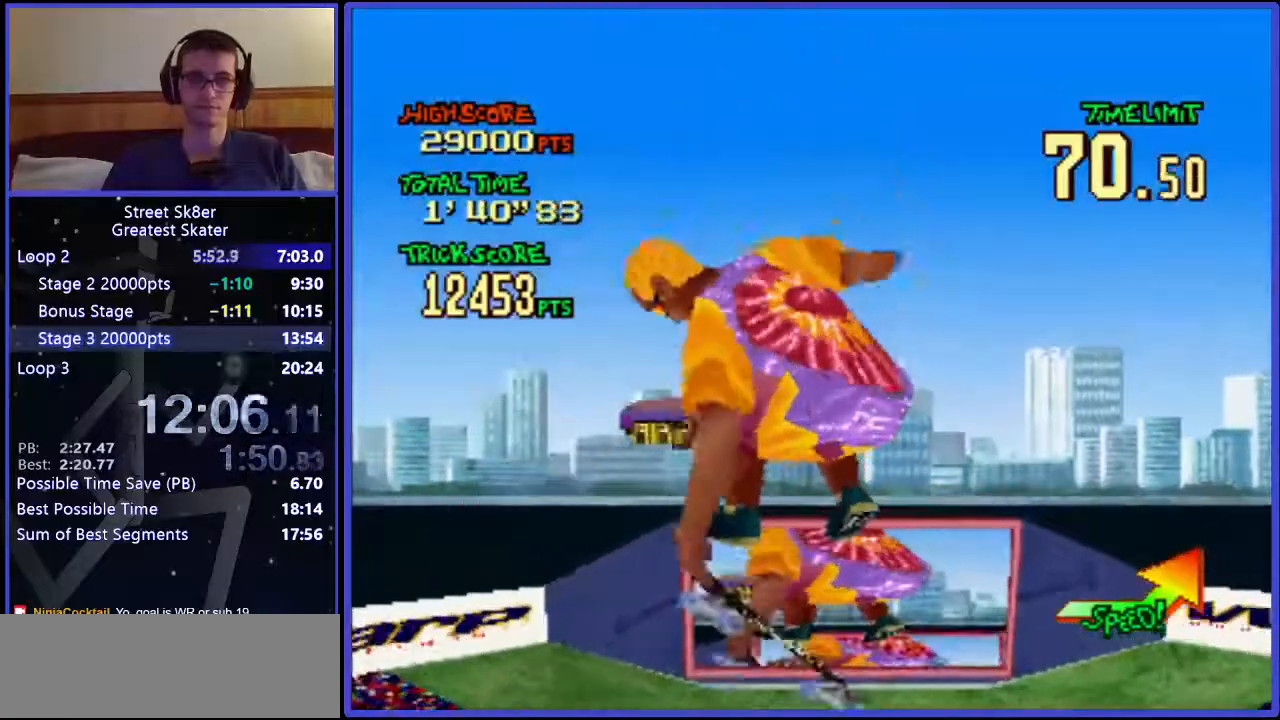
{"keys": ["w"], "events": []}
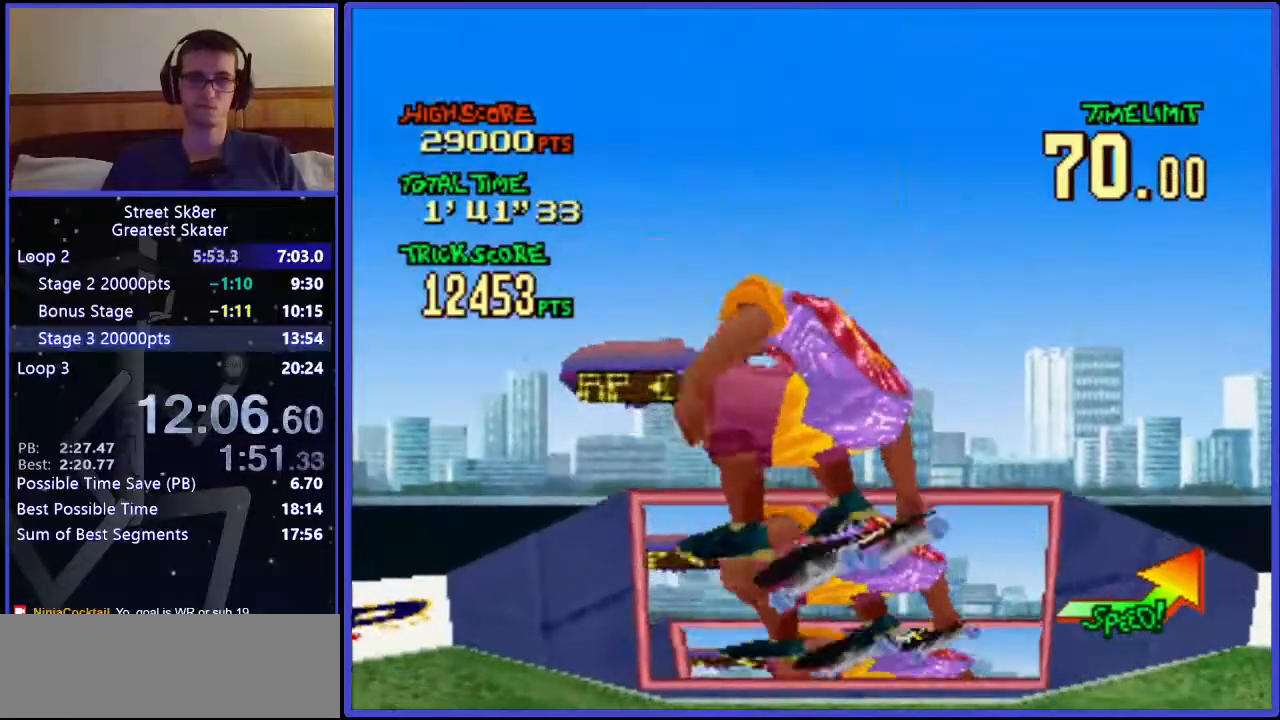
{"keys": ["w"], "events": []}
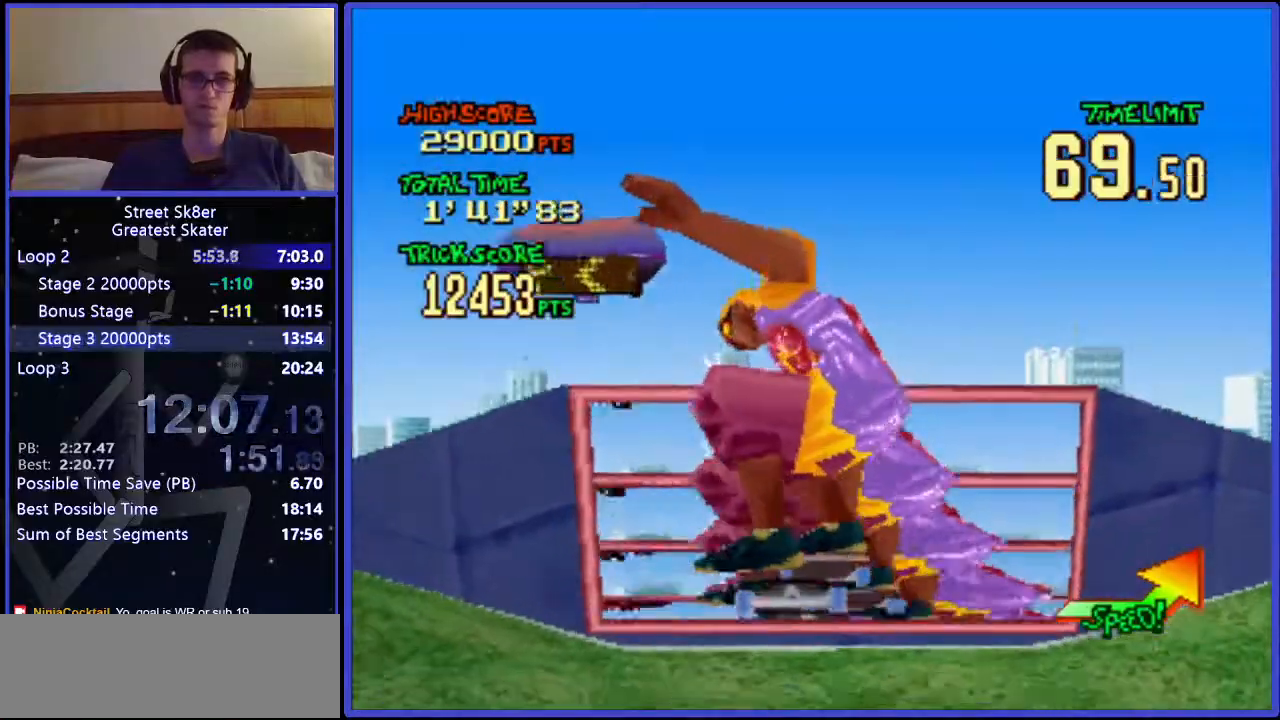
{"keys": ["w"], "events": []}
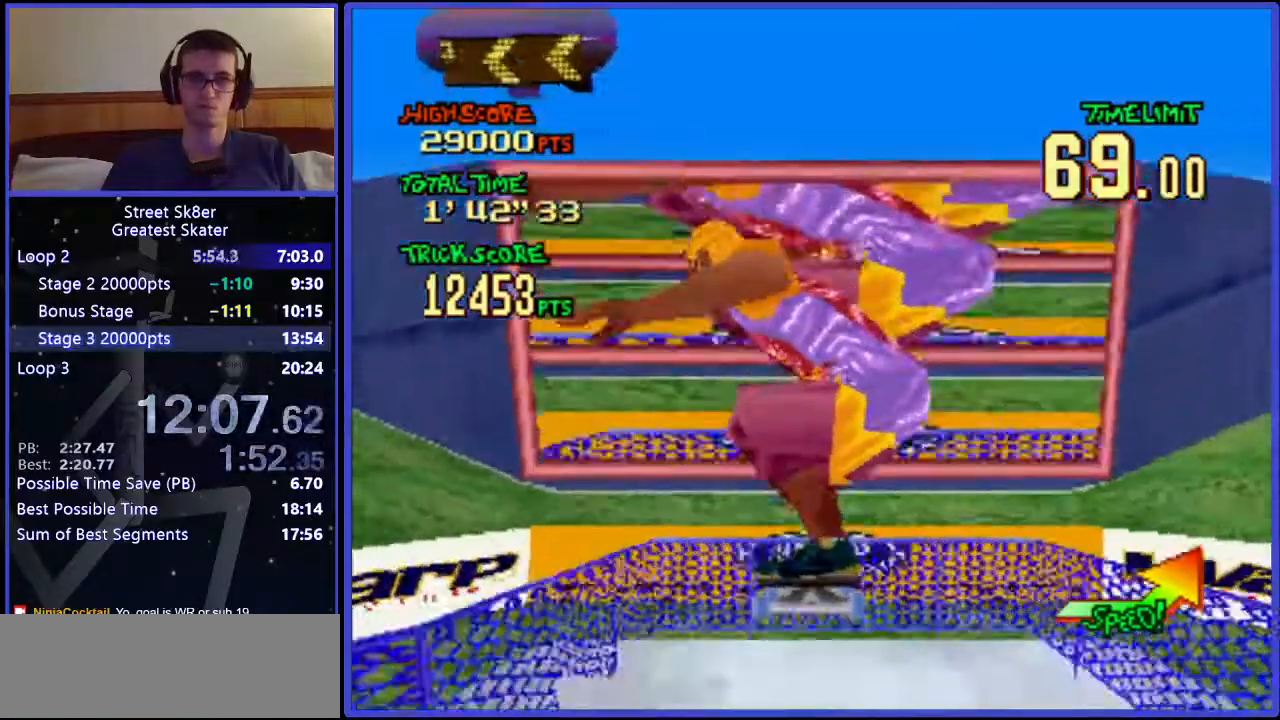
{"keys": ["w"], "events": []}
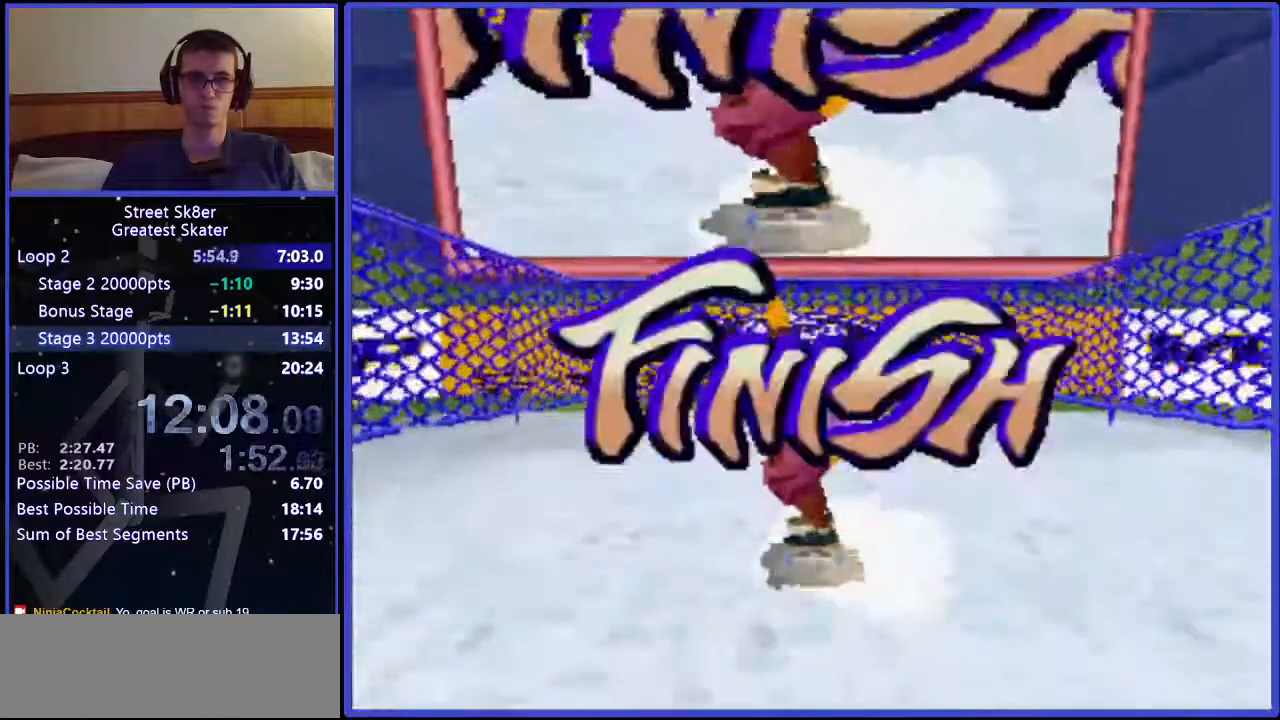
{"keys": [], "events": [[200, "w", "up"]]}
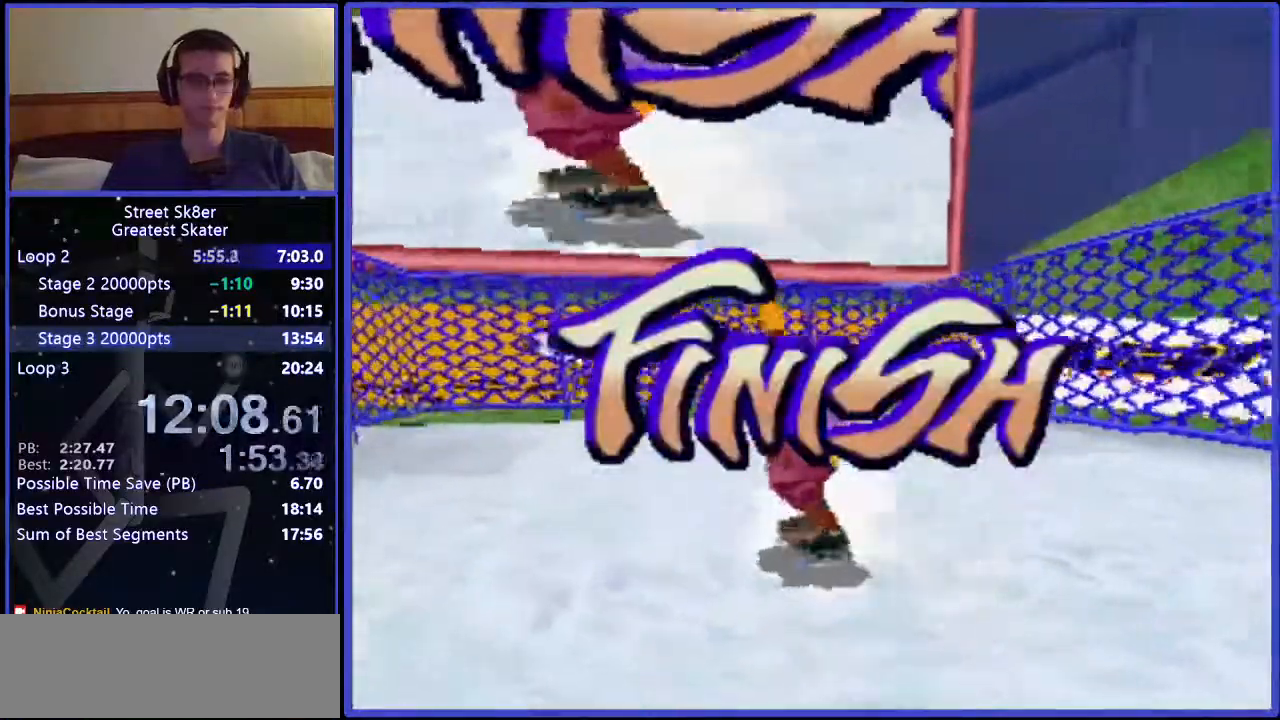
{"keys": [], "events": []}
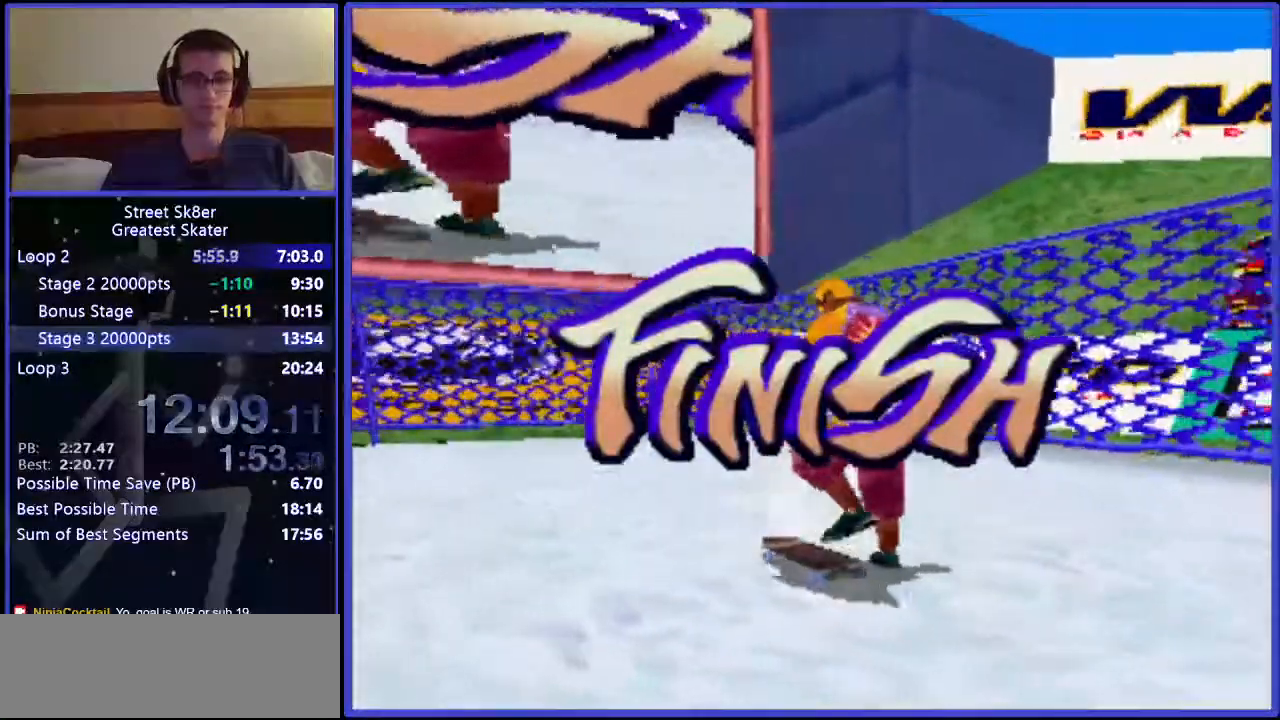
{"keys": [], "events": []}
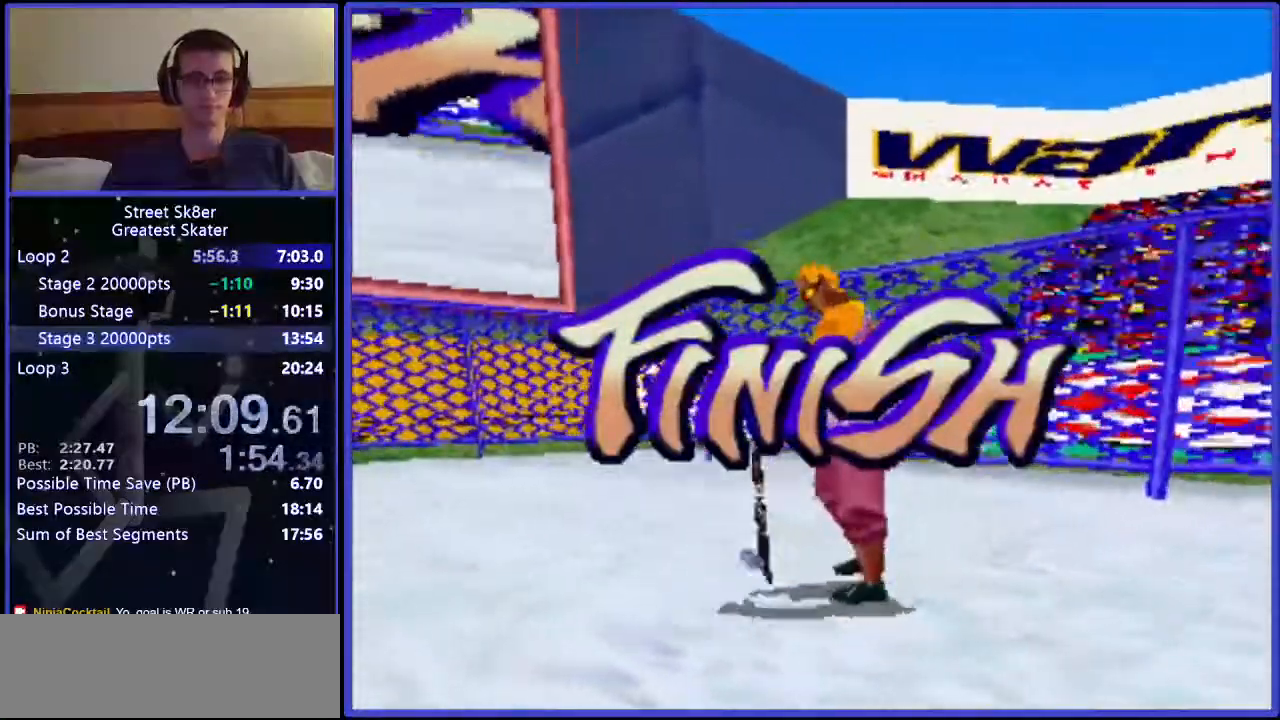
{"keys": [], "events": []}
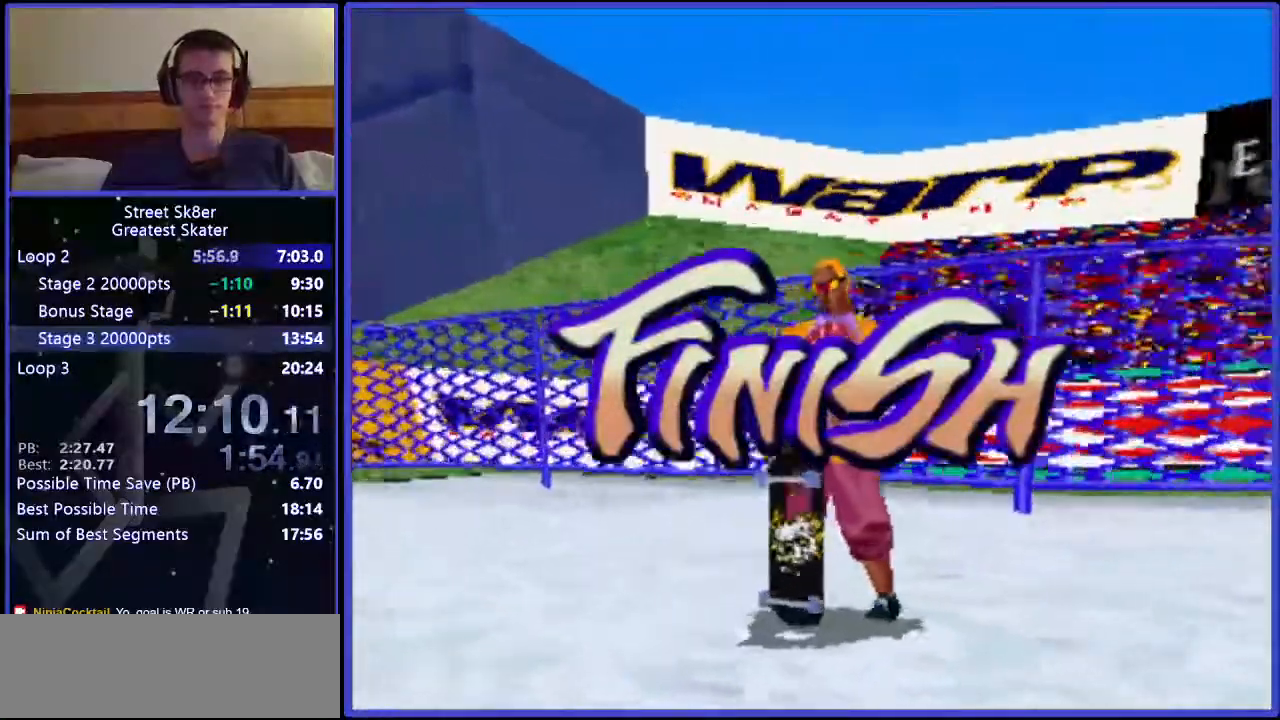
{"keys": [], "events": []}
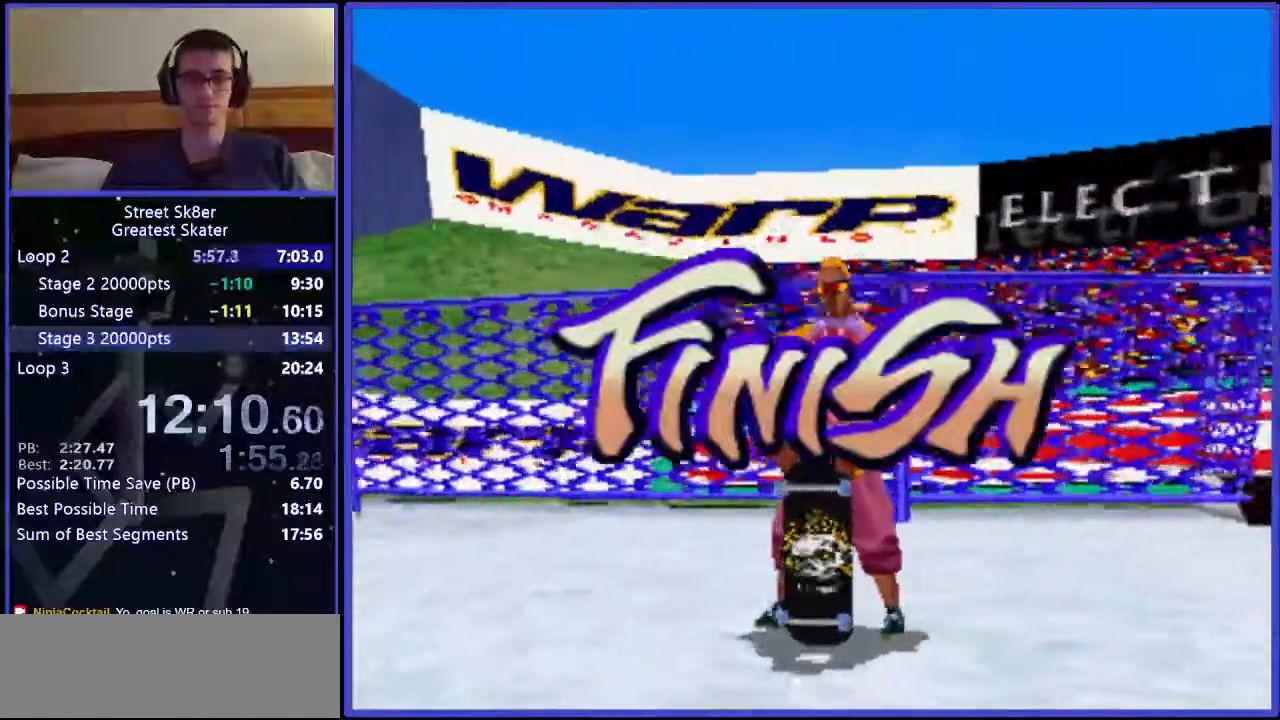
{"keys": ["x"], "events": [[250, "x", "down"], [300, "x", "up"], [367, "x", "down"]]}
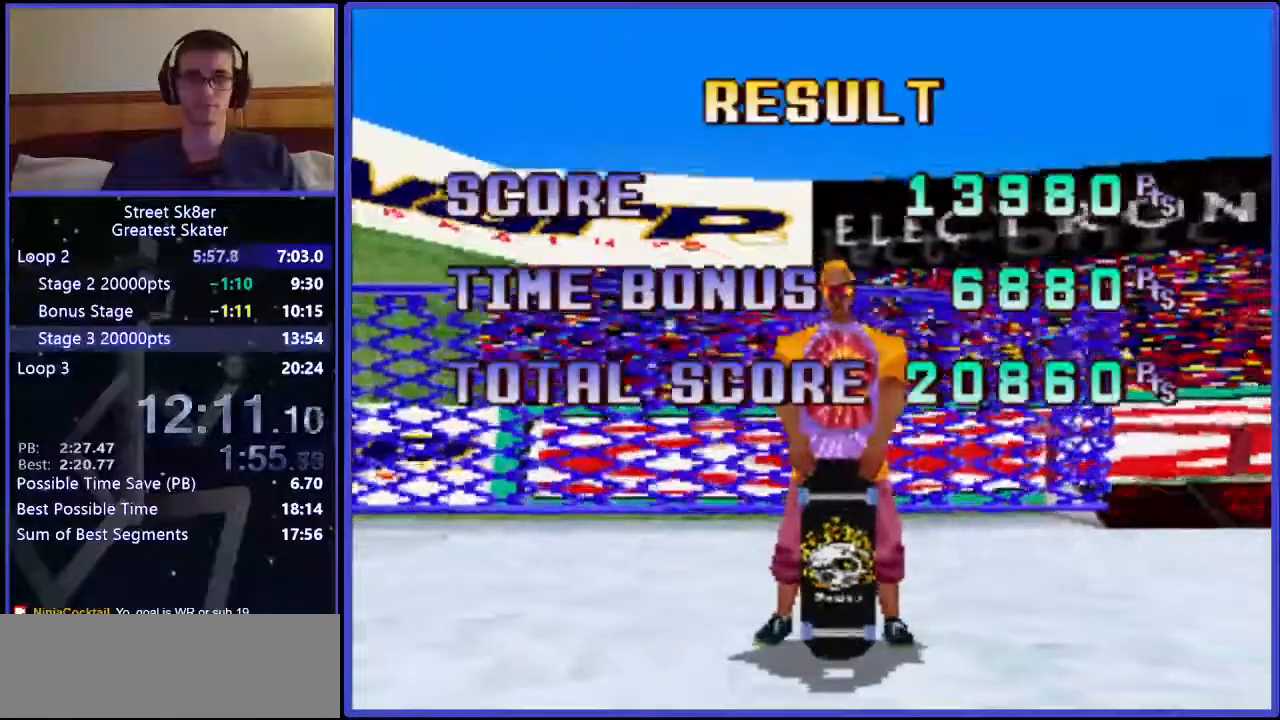
{"keys": [], "events": [[117, "x", "up"], [183, "x", "down"], [433, "x", "up"]]}
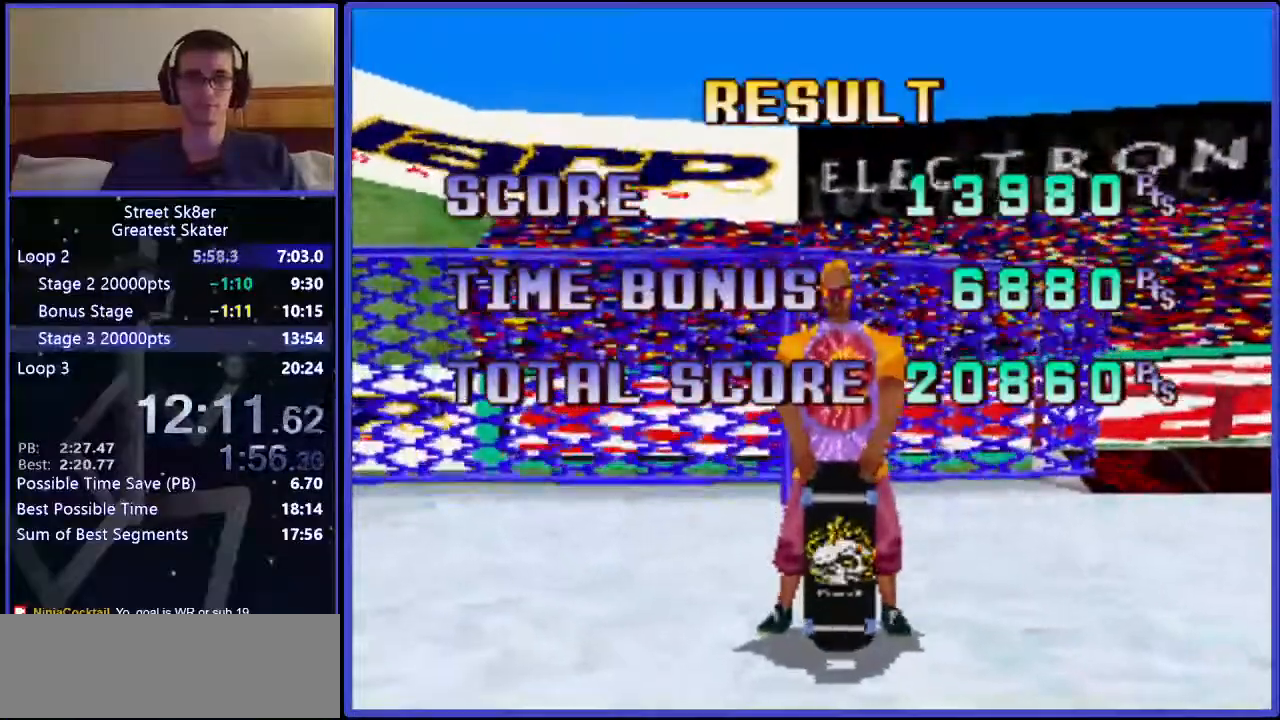
{"keys": [], "events": [[50, "x", "down"], [133, "x", "up"], [200, "x", "down"], [267, "x", "up"]]}
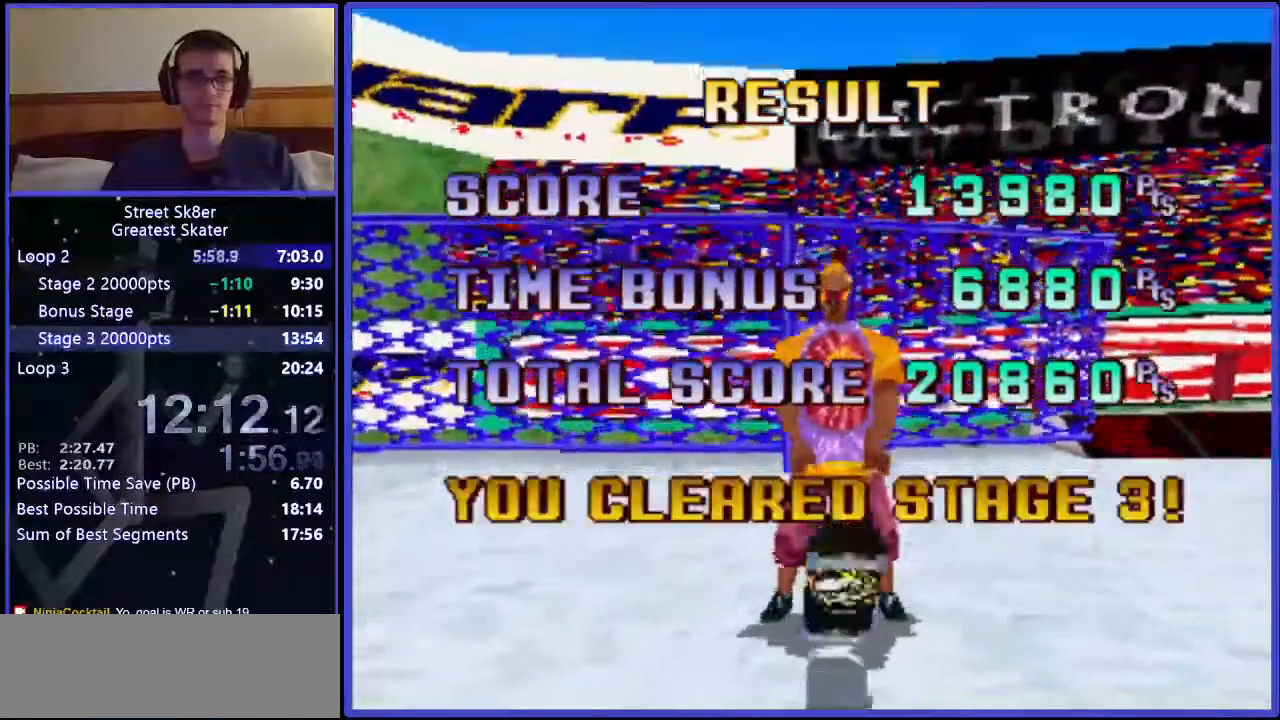
{"keys": [], "events": [[250, "x", "down"], [317, "x", "up"], [417, "x", "down"], [467, "x", "up"]]}
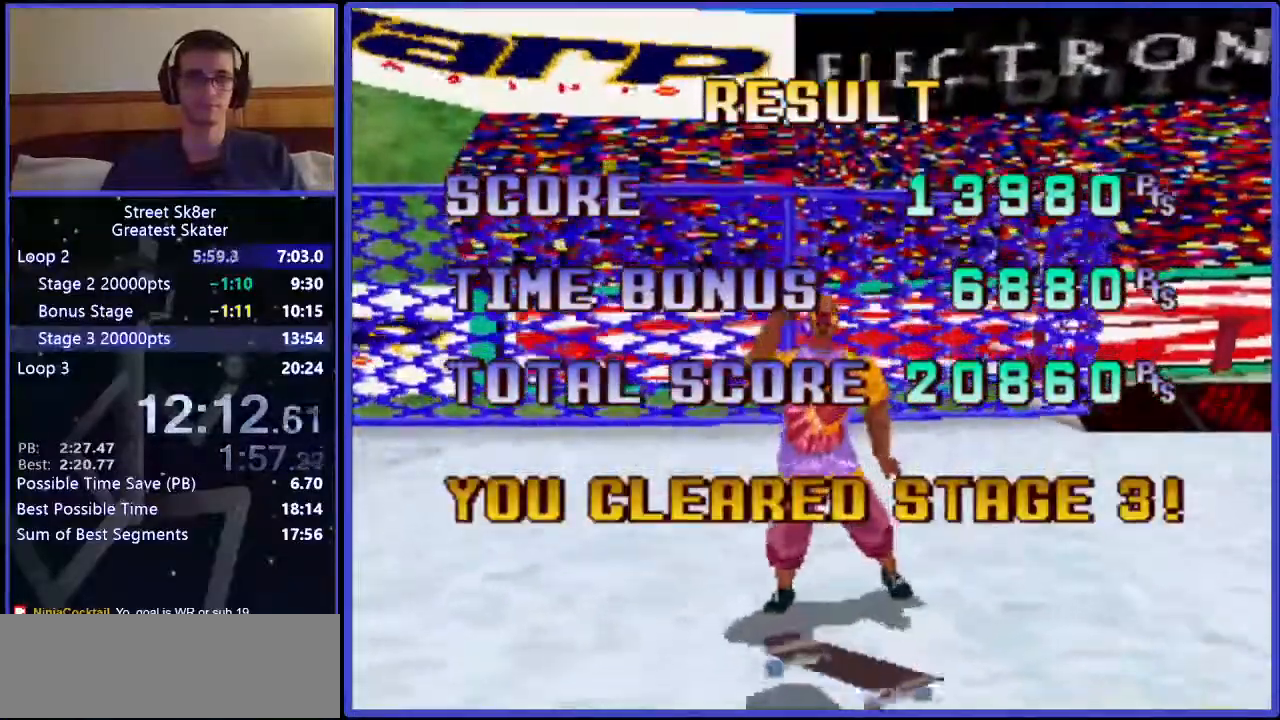
{"keys": ["x"], "events": [[33, "x", "down"]]}
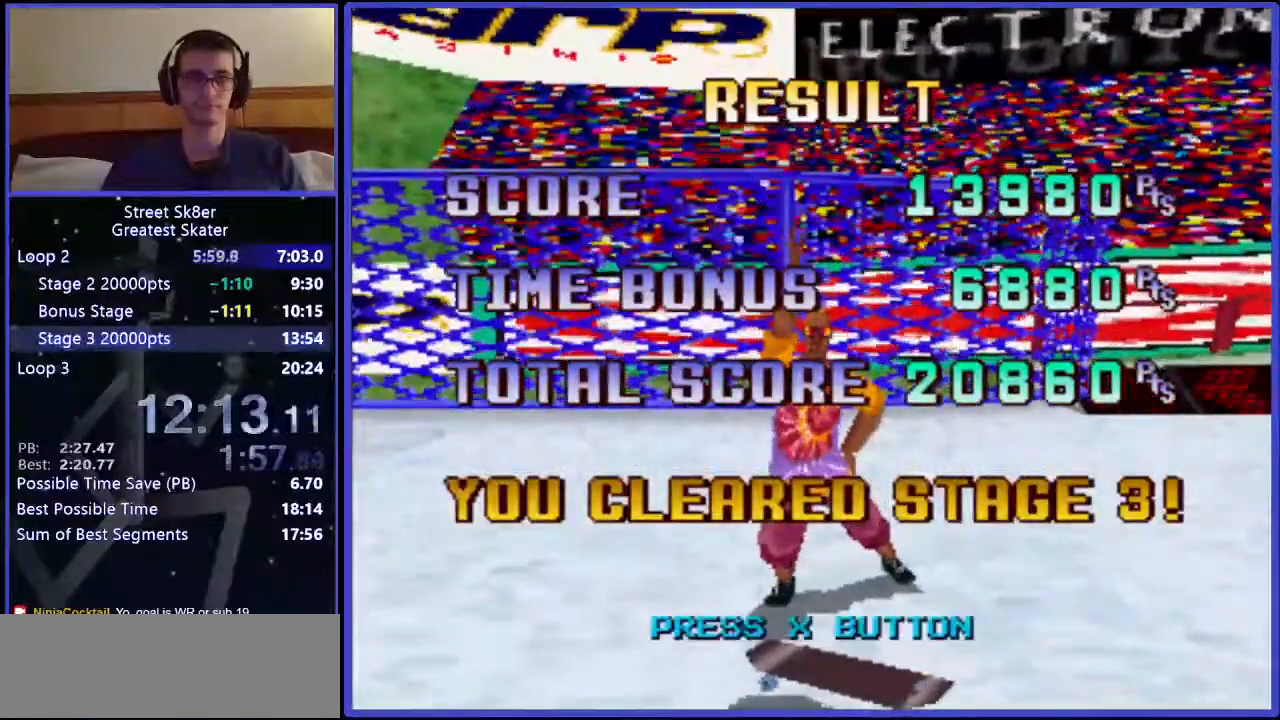
{"keys": ["x"]}
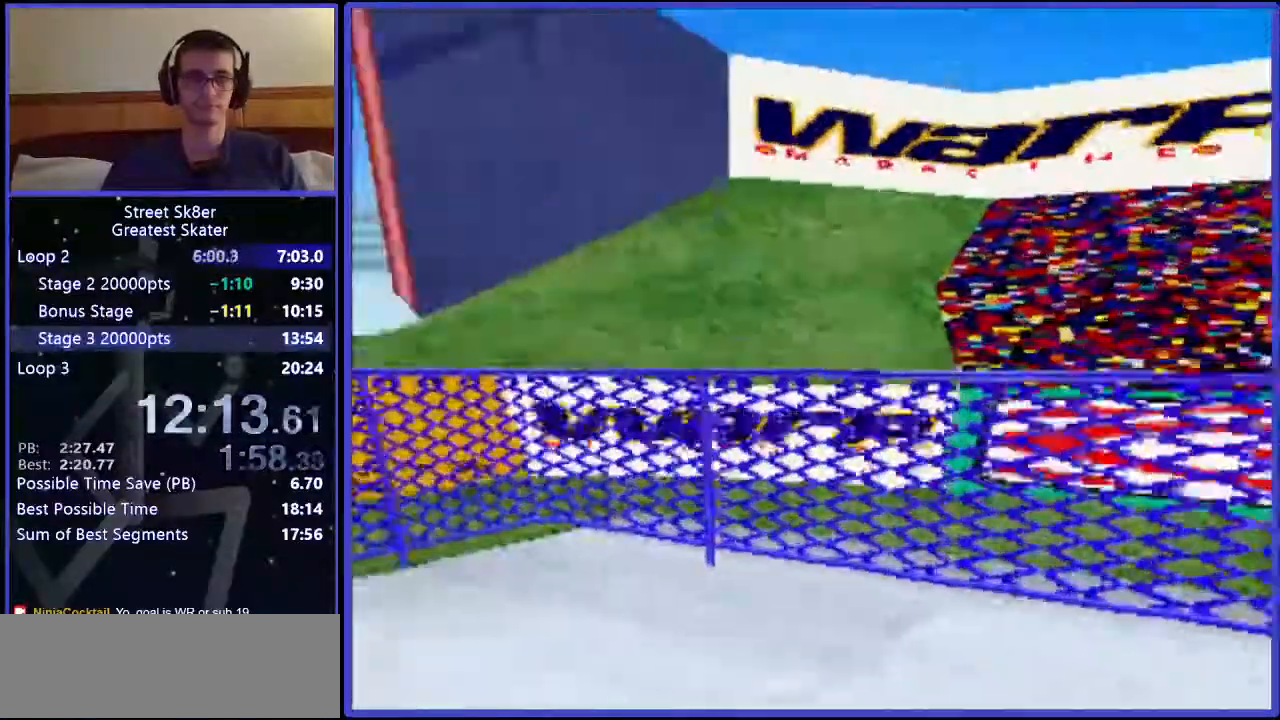
{"keys": ["x"]}
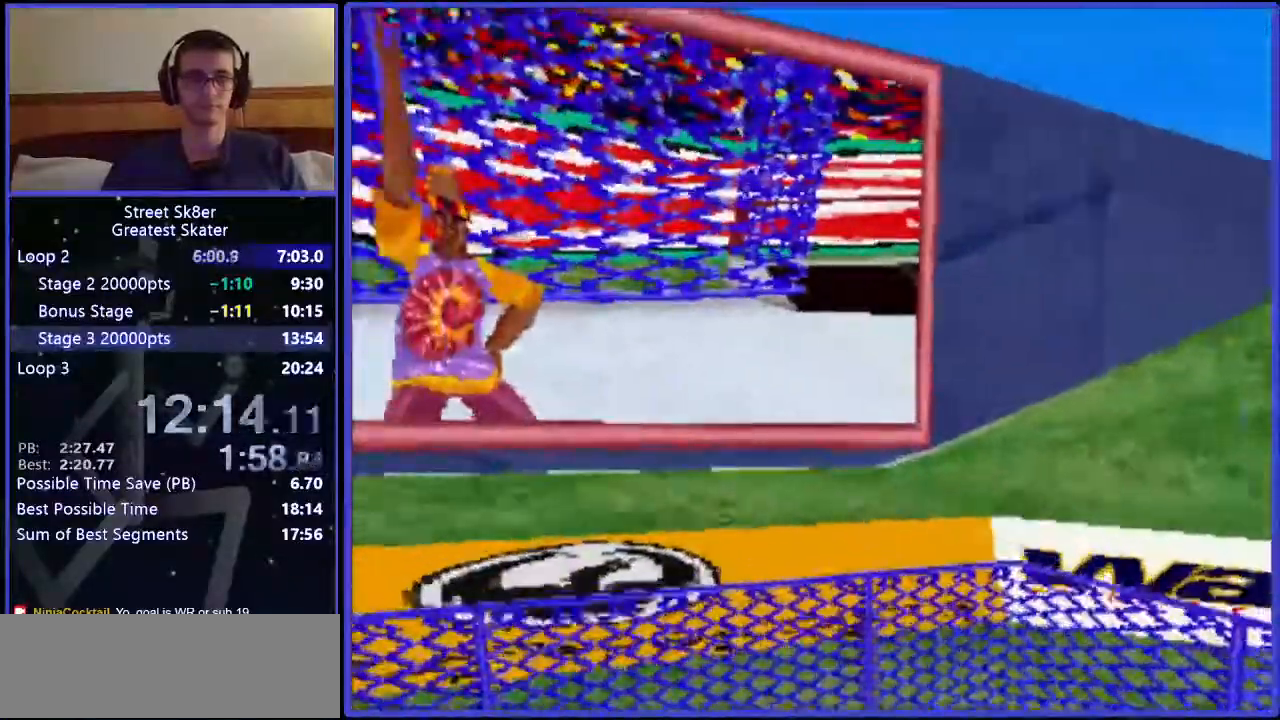
{"keys": [], "events": [[200, "x", "up"], [217, "x", "down"], [267, "x", "up"], [367, "x", "down"], [450, "x", "up"]]}
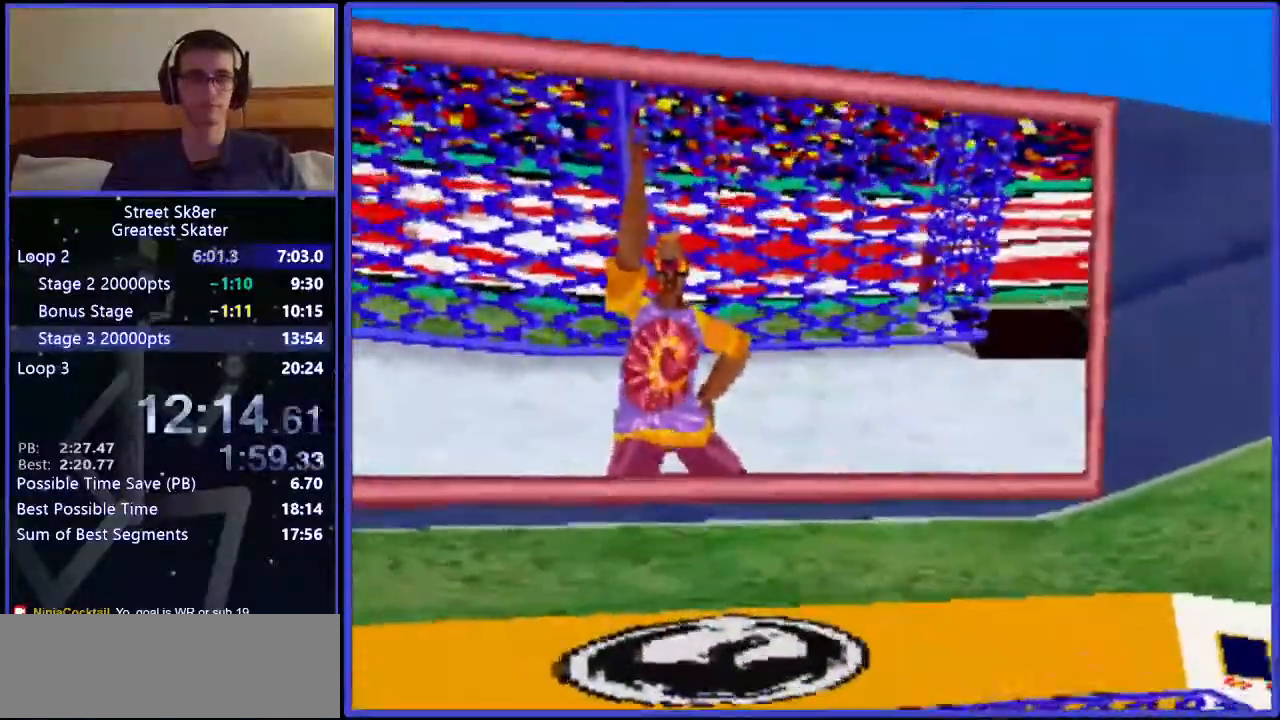
{"keys": ["x"], "events": [[83, "x", "down"], [150, "x", "up"], [217, "x", "down"], [317, "x", "up"], [383, "x", "down"]]}
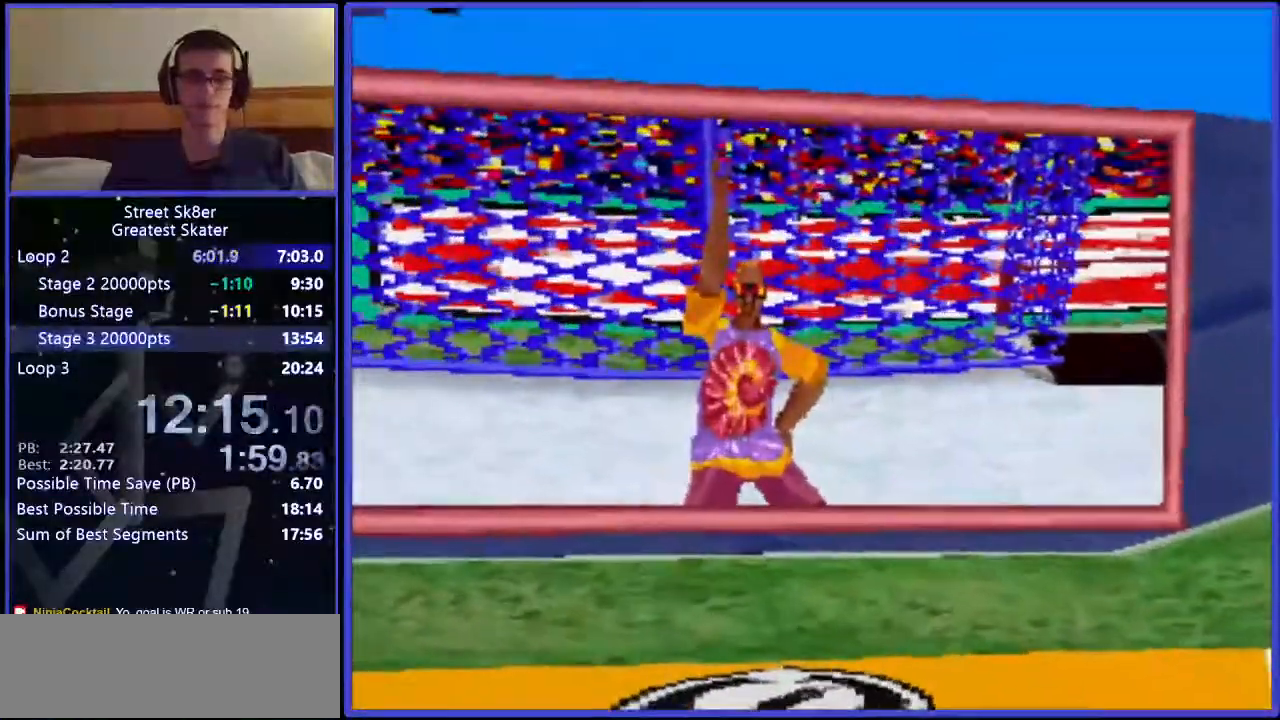
{"keys": ["x"], "events": [[17, "x", "up"], [83, "x", "down"], [150, "x", "up"], [250, "x", "down"], [383, "x", "up"], [450, "x", "down"]]}
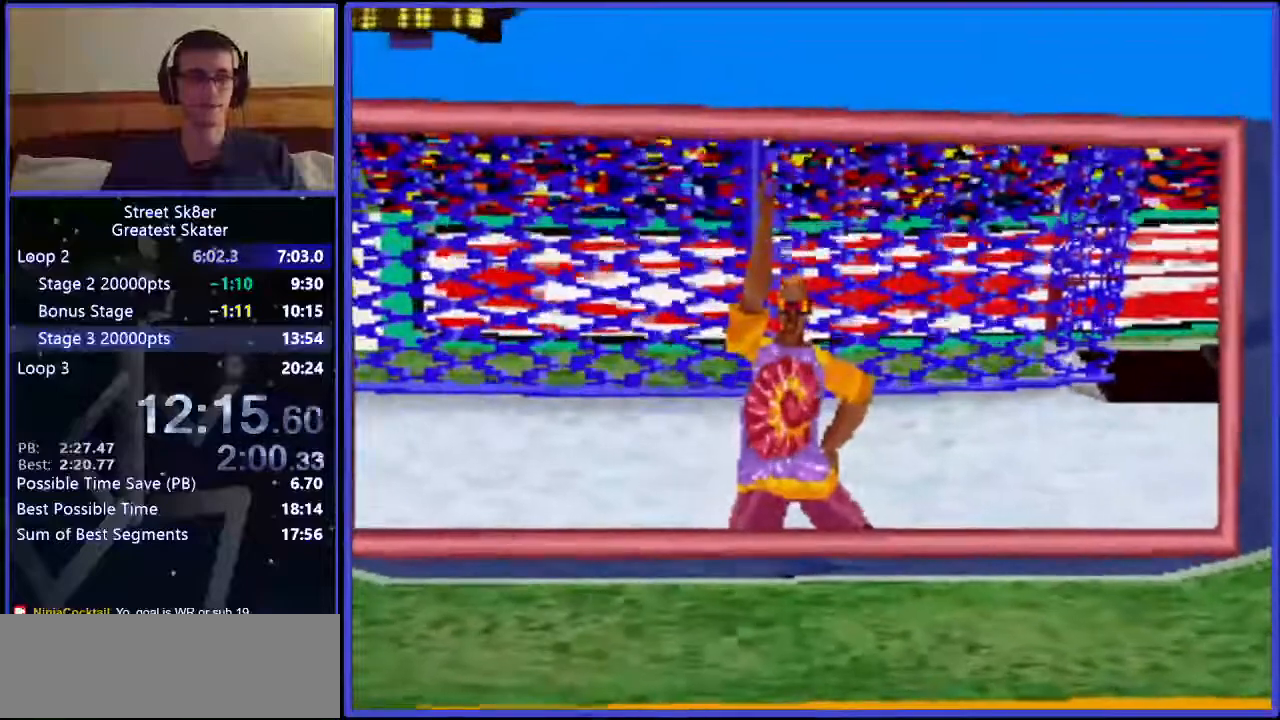
{"keys": [], "events": [[17, "x", "up"], [317, "x", "down"], [433, "x", "up"]]}
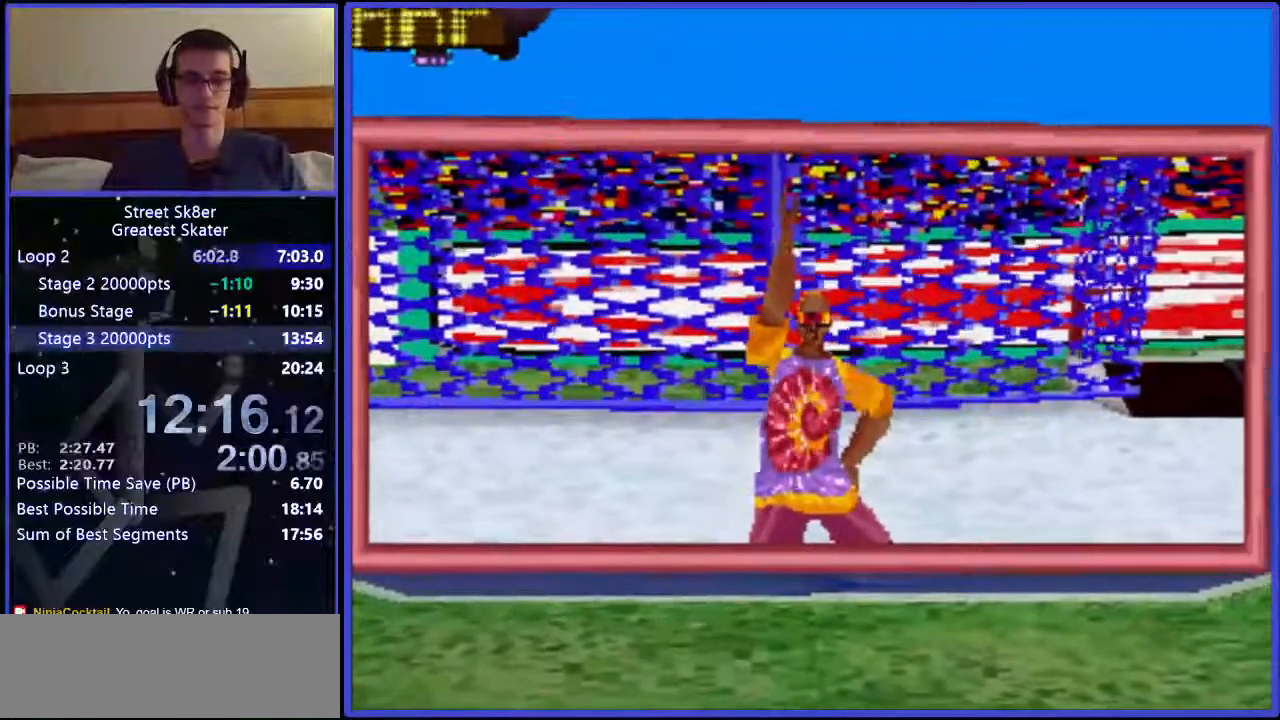
{"keys": []}
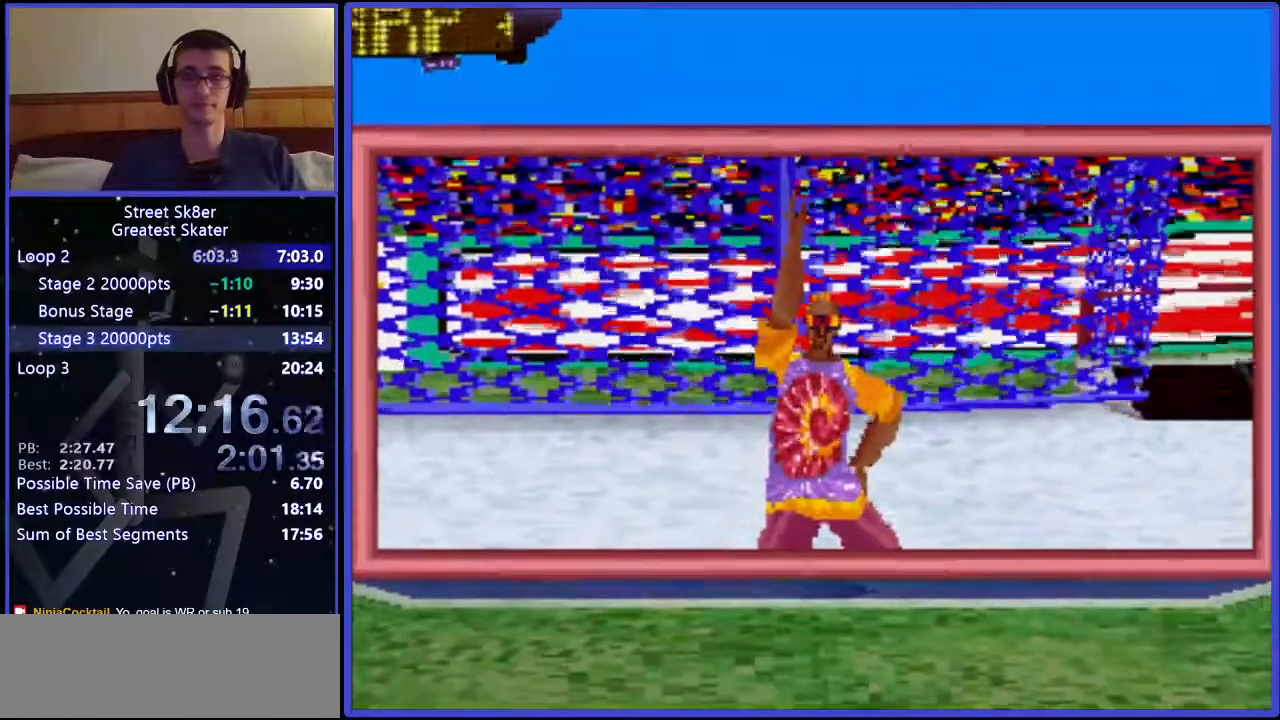
{"keys": ["x"]}
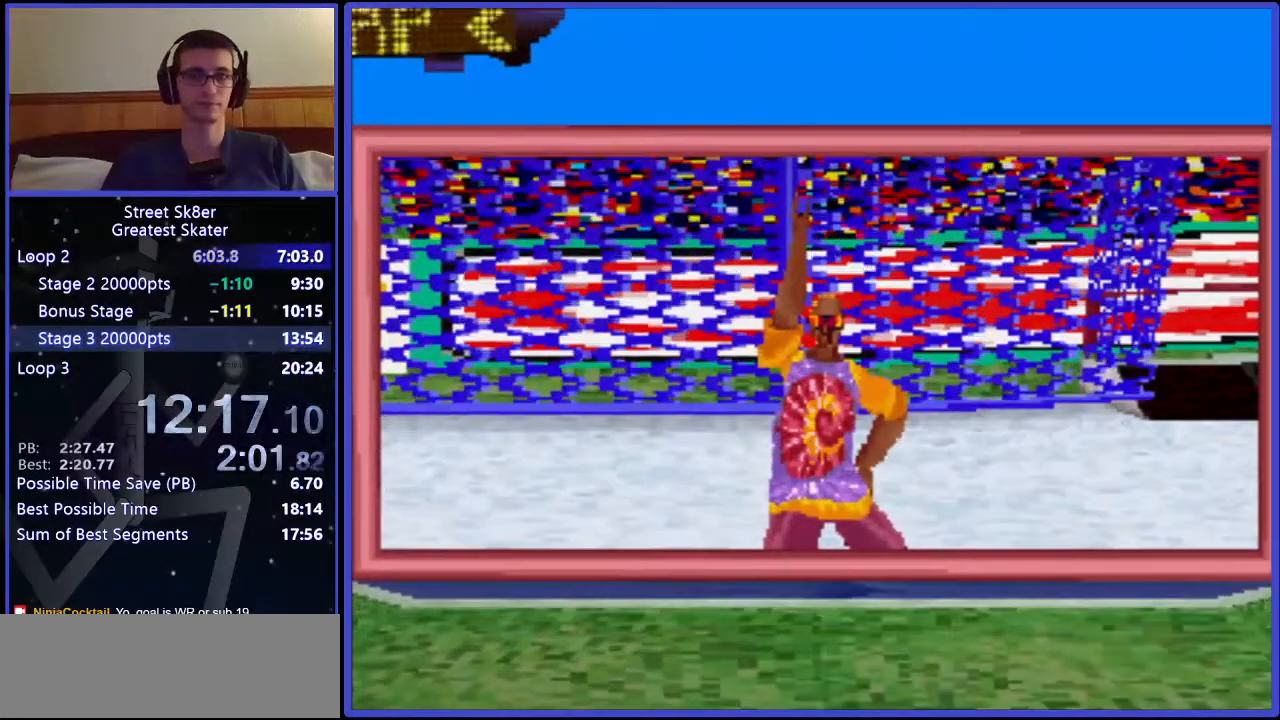
{"keys": [], "events": [[83, "x", "up"], [150, "x", "down"], [233, "x", "up"]]}